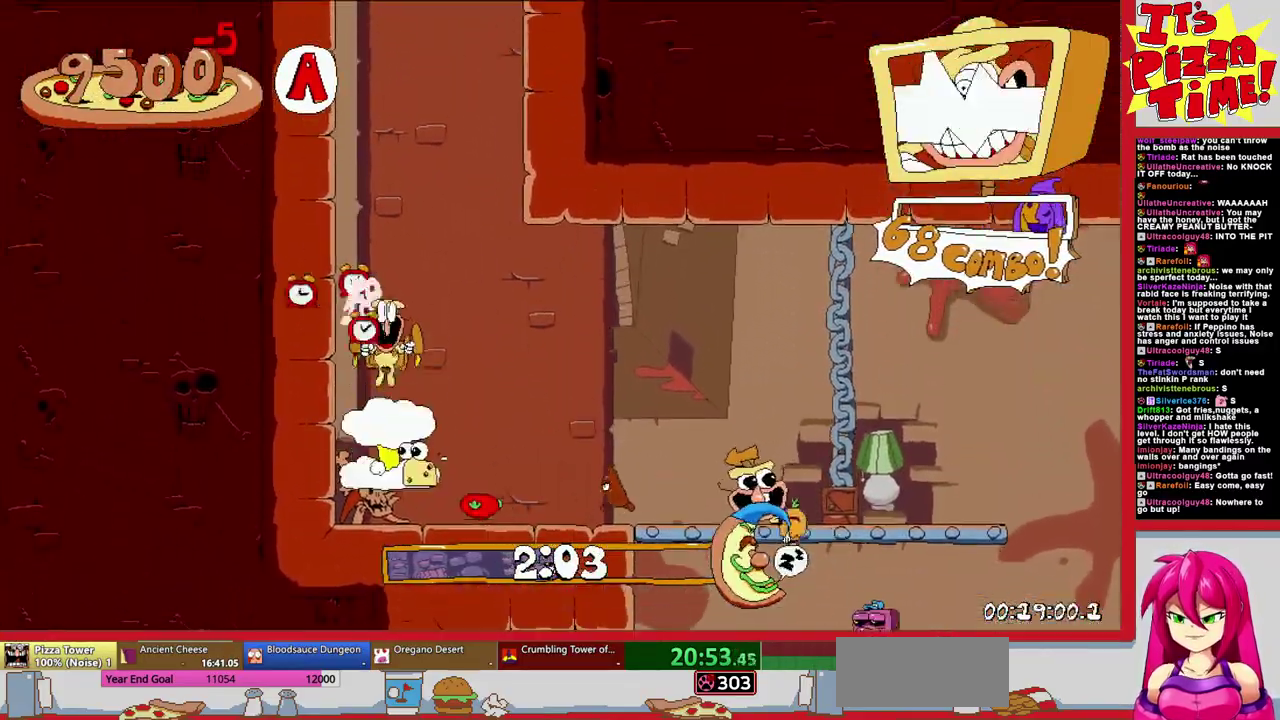
Gameplay with a controller (Nintendo layout); each line is a JSON object with the inputs held at the frame after it. "events" lists button and stick changes between this image and that frame as [ms after this image, input, new state], when the widget could be followed in between. Not read: L3 R1 R2 R3.
{"buttons": ["DPAD_LEFT"], "events": [[333, "DPAD_LEFT", "down"], [400, "Y", "down"], [467, "Y", "up"]]}
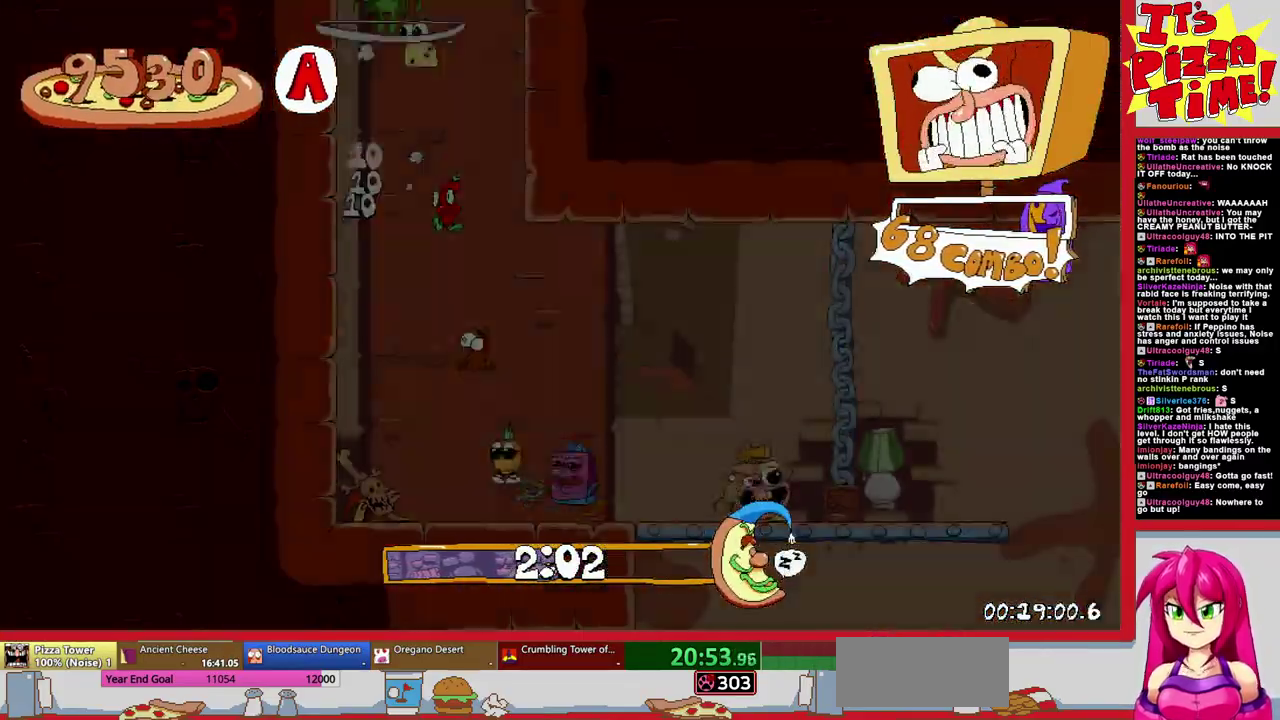
{"buttons": ["DPAD_LEFT"], "events": []}
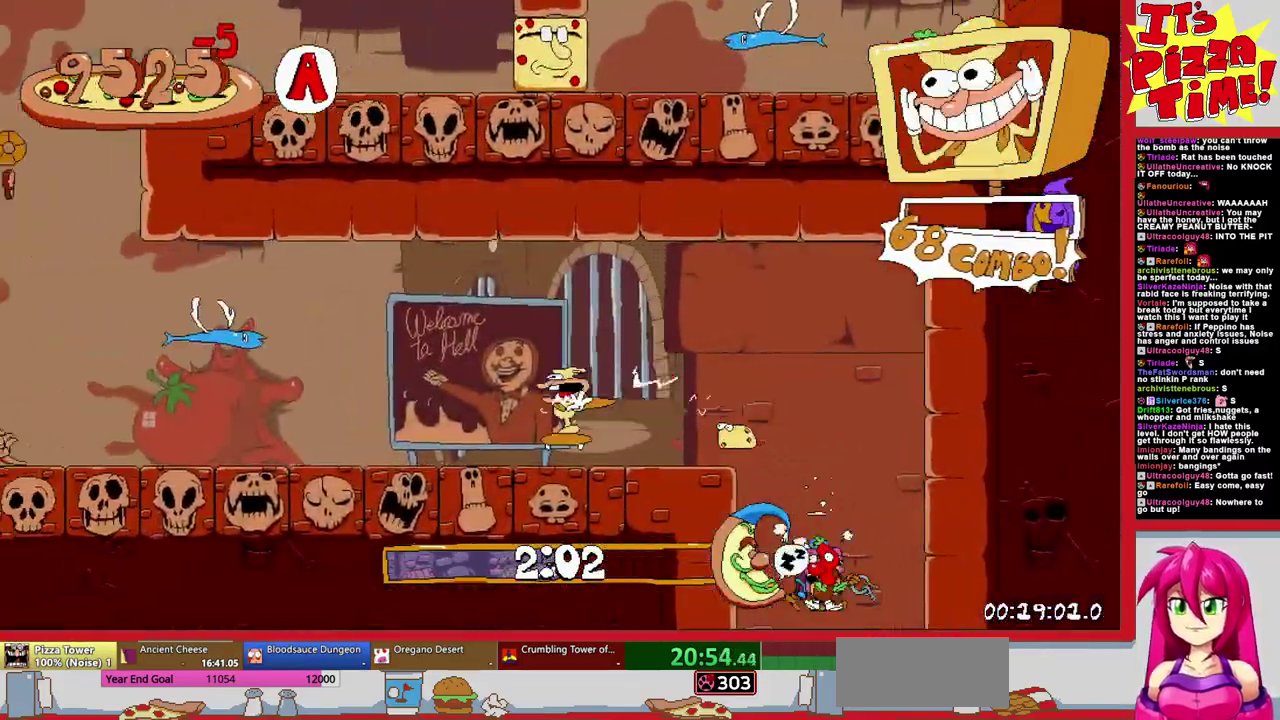
{"buttons": ["DPAD_LEFT"], "events": [[183, "L1", "down"], [283, "L1", "up"]]}
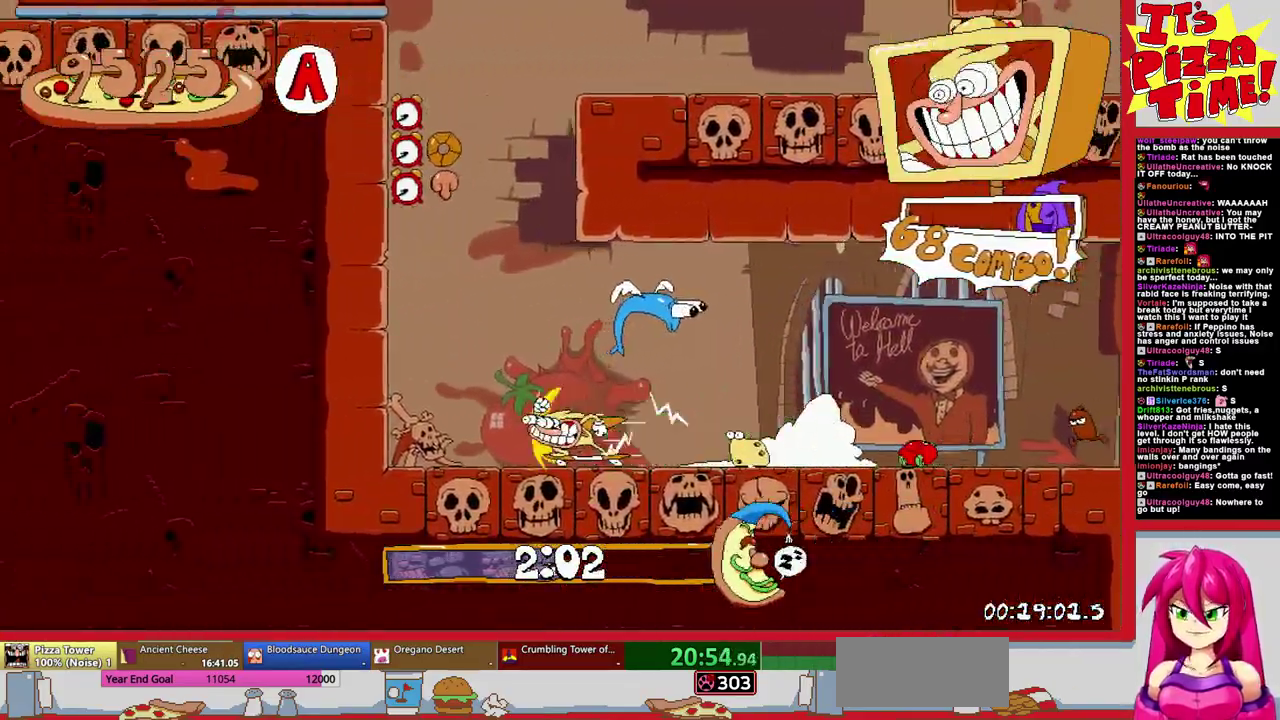
{"buttons": ["Y", "DPAD_RIGHT"], "events": [[50, "DPAD_LEFT", "up"], [300, "DPAD_RIGHT", "down"], [433, "Y", "down"]]}
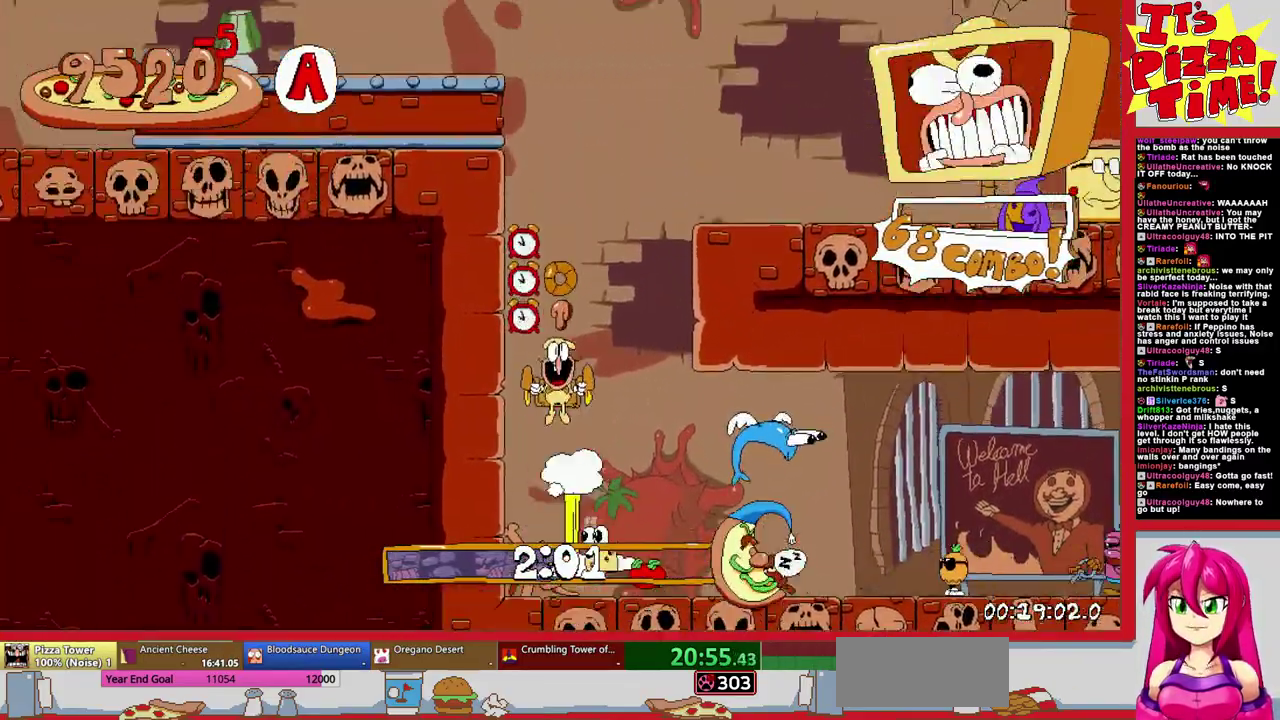
{"buttons": ["B", "DPAD_UP", "DPAD_RIGHT"], "events": [[50, "Y", "up"], [250, "DPAD_UP", "down"], [317, "B", "down"], [400, "Y", "down"], [500, "Y", "up"]]}
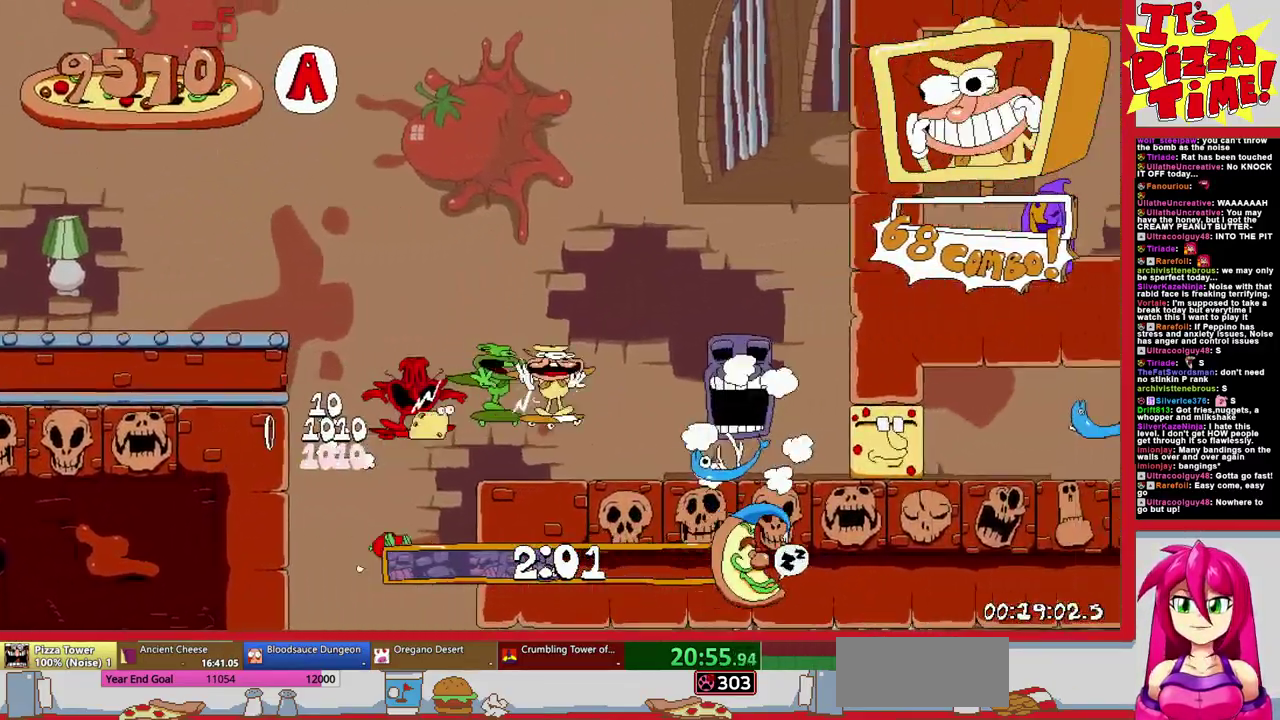
{"buttons": ["DPAD_RIGHT"], "events": [[17, "B", "up"], [100, "DPAD_UP", "up"], [133, "Y", "down"], [217, "Y", "up"], [333, "Y", "down"], [400, "Y", "up"]]}
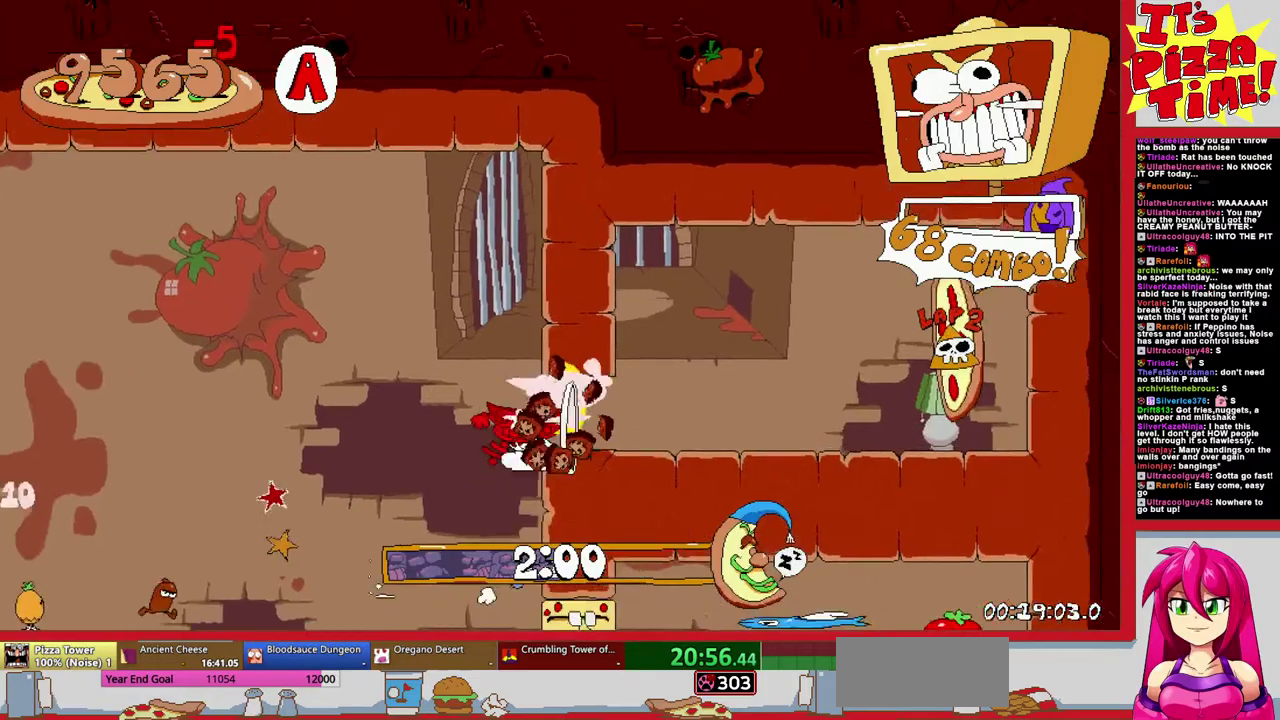
{"buttons": ["DPAD_RIGHT"], "events": [[33, "B", "down"], [200, "B", "up"]]}
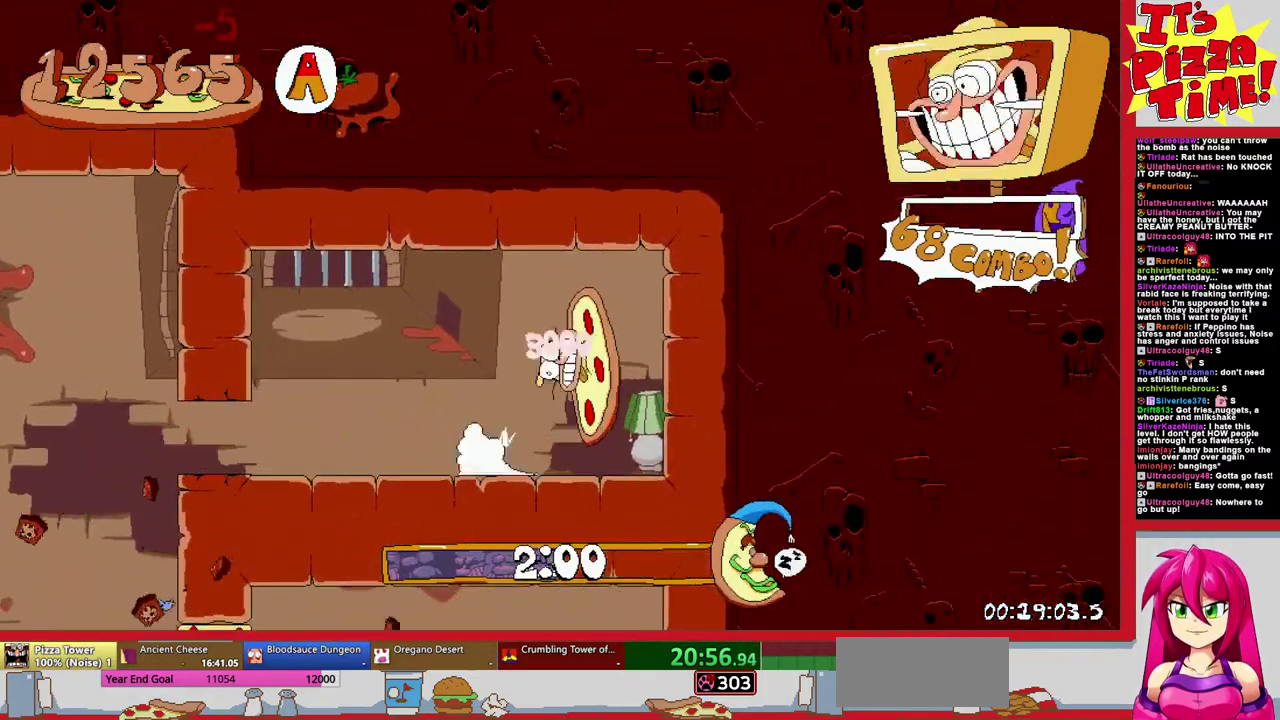
{"buttons": ["DPAD_RIGHT"], "events": []}
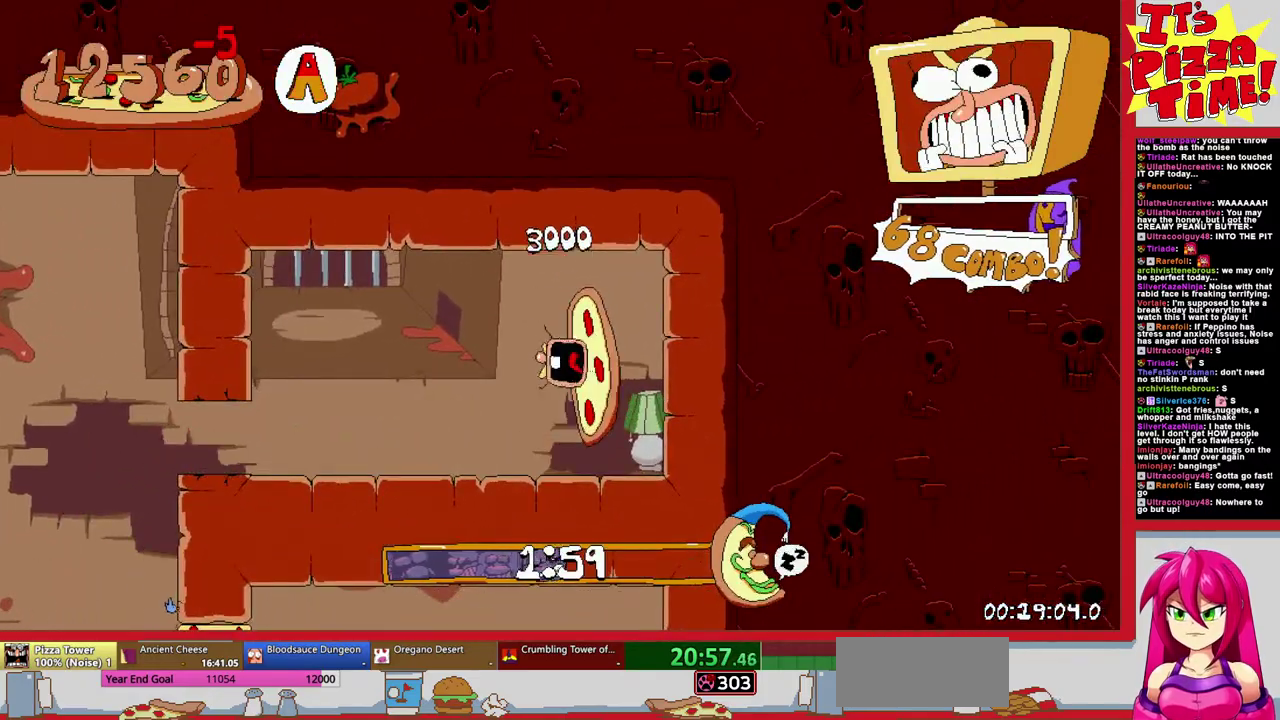
{"buttons": [], "events": [[217, "DPAD_RIGHT", "up"]]}
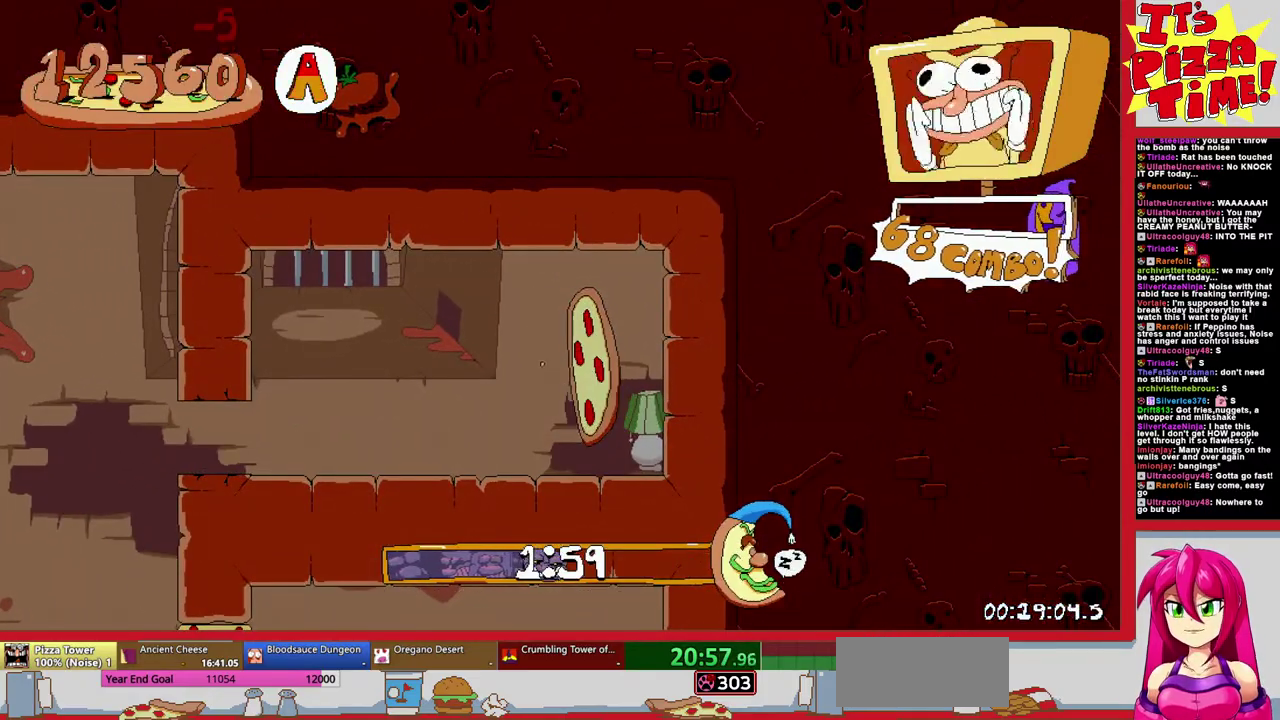
{"buttons": ["DPAD_LEFT"], "events": [[283, "DPAD_LEFT", "down"]]}
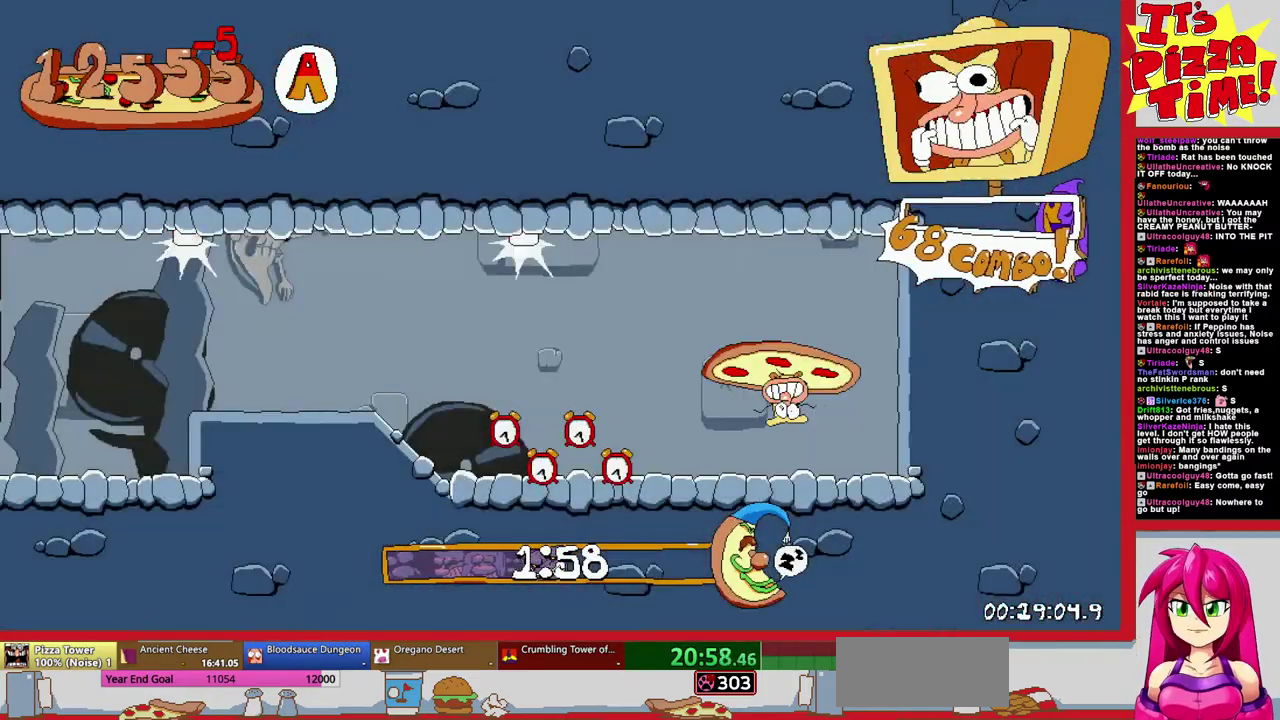
{"buttons": ["DPAD_LEFT"], "events": [[83, "Y", "down"], [183, "DPAD_DOWN", "down"], [233, "Y", "up"], [250, "DPAD_LEFT", "up"], [300, "DPAD_LEFT", "down"], [383, "DPAD_DOWN", "up"]]}
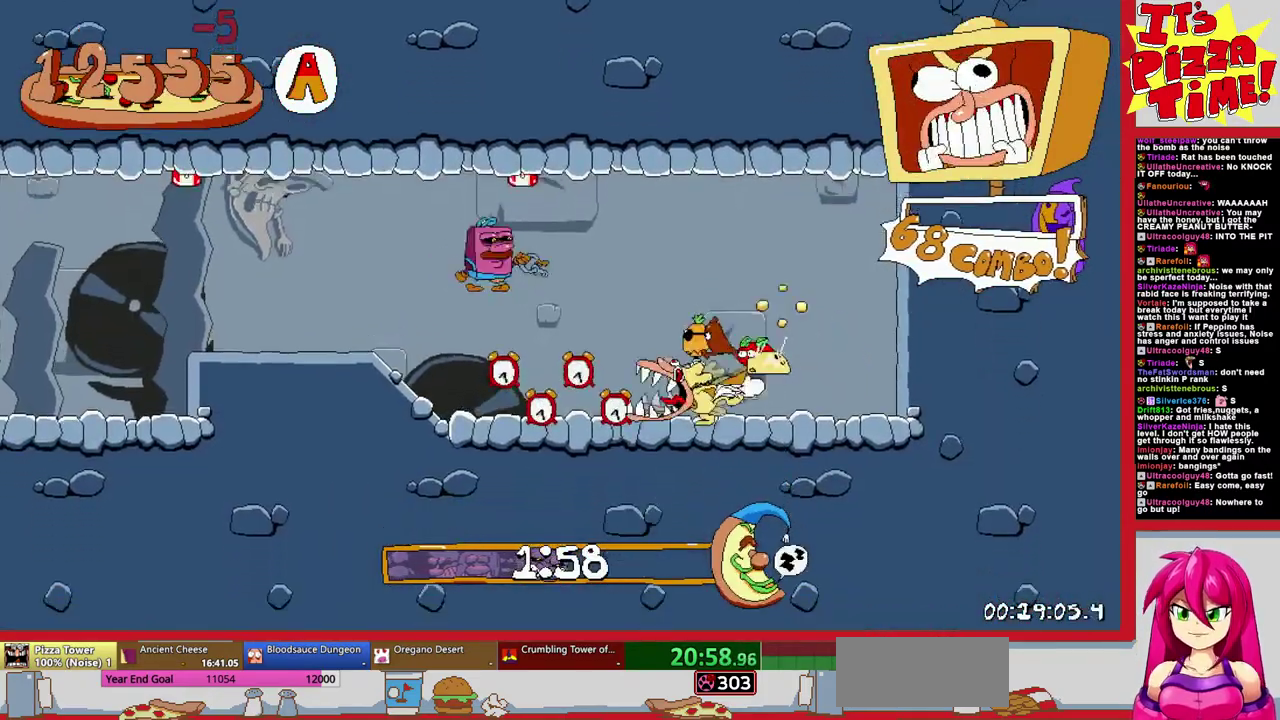
{"buttons": ["DPAD_DOWN", "DPAD_LEFT"], "events": [[383, "DPAD_DOWN", "down"]]}
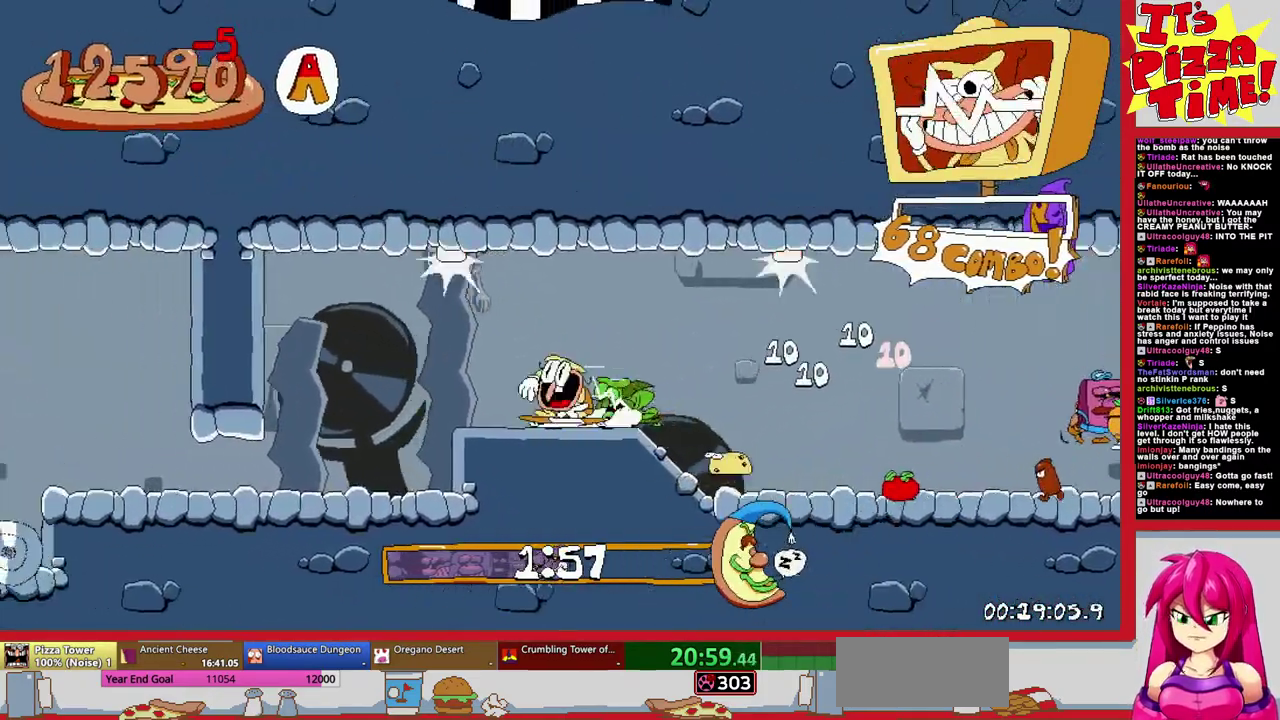
{"buttons": ["B", "DPAD_LEFT"], "events": [[83, "Y", "down"], [150, "Y", "up"], [217, "DPAD_DOWN", "up"], [267, "B", "down"]]}
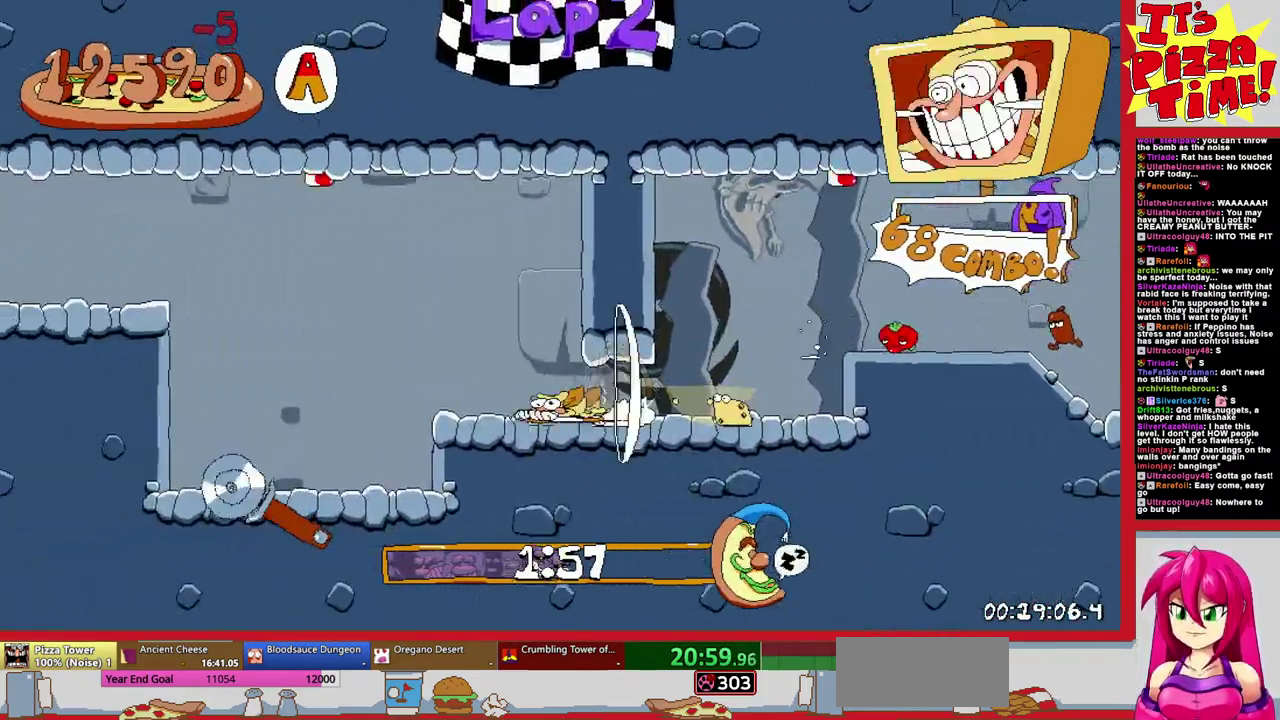
{"buttons": ["DPAD_LEFT"], "events": [[233, "B", "up"]]}
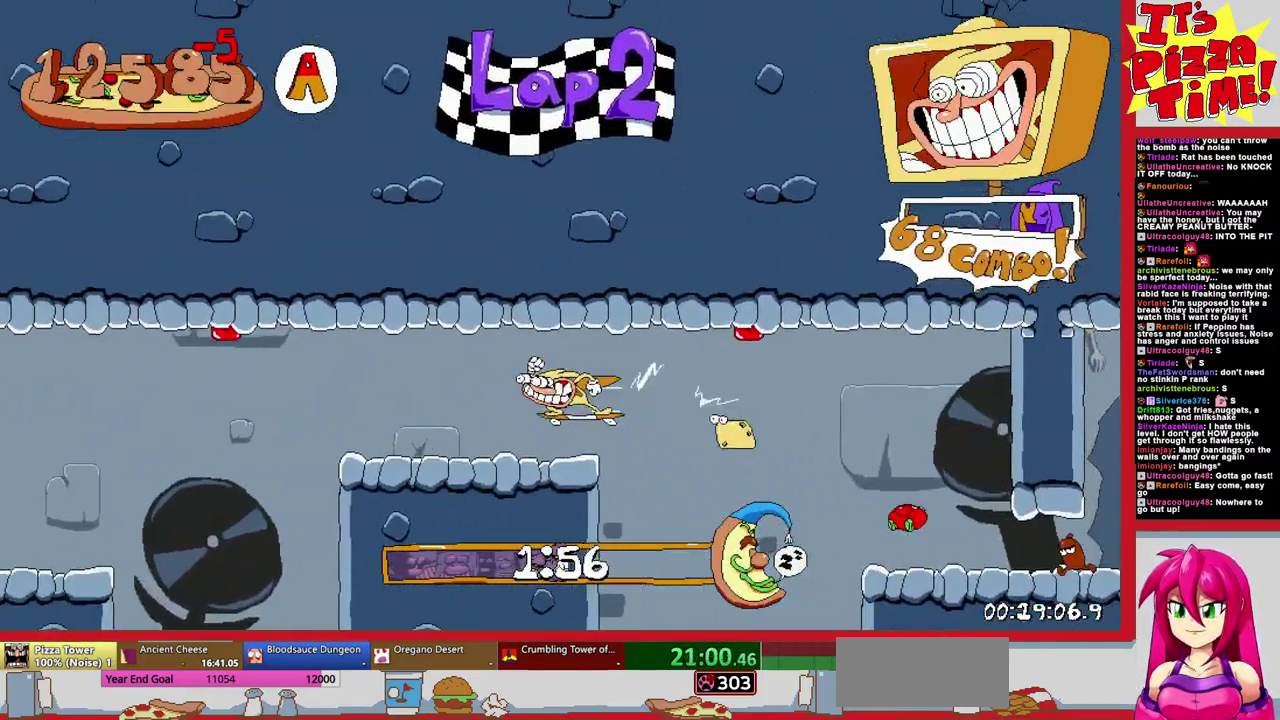
{"buttons": ["DPAD_LEFT"], "events": []}
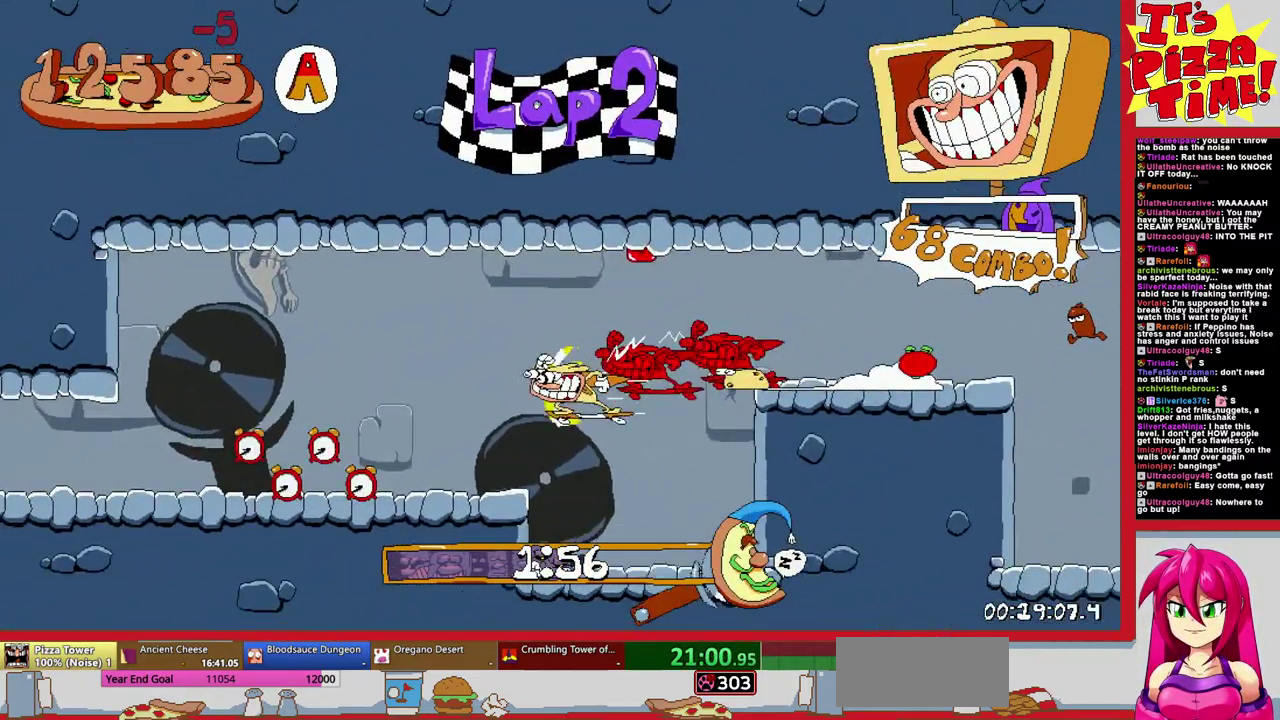
{"buttons": ["DPAD_LEFT"], "events": []}
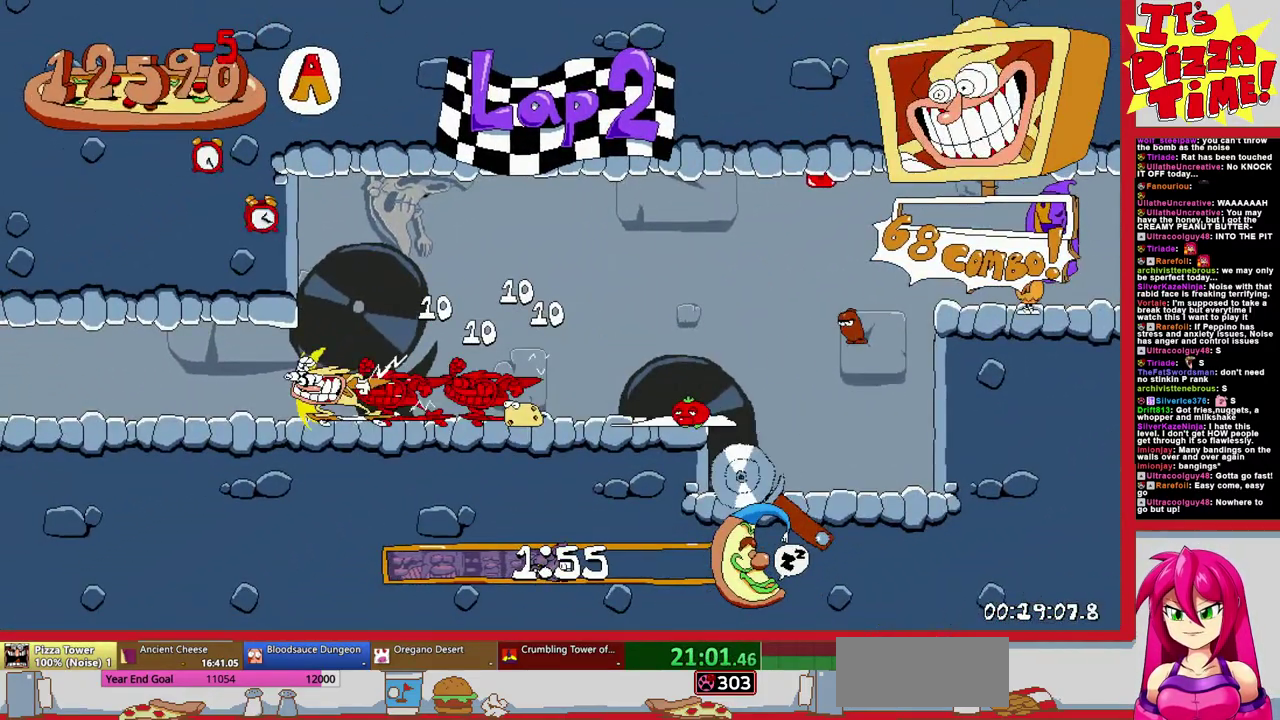
{"buttons": ["DPAD_LEFT"], "events": []}
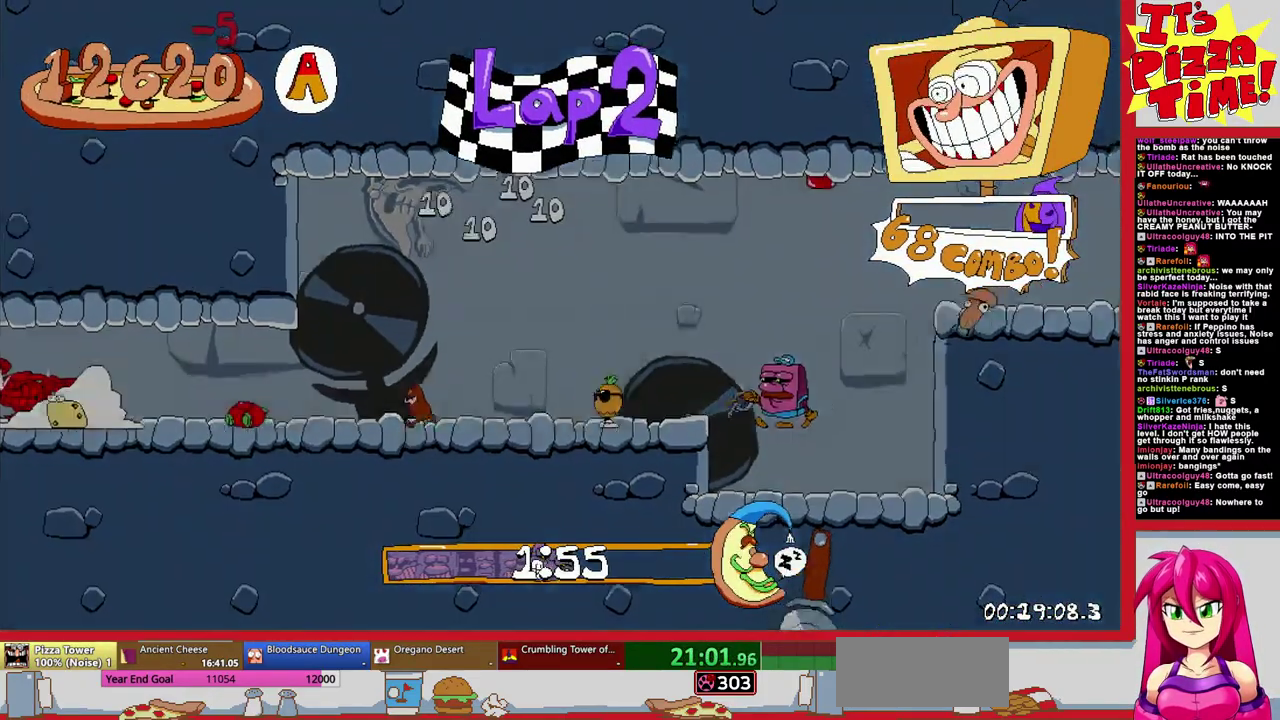
{"buttons": ["DPAD_LEFT"], "events": []}
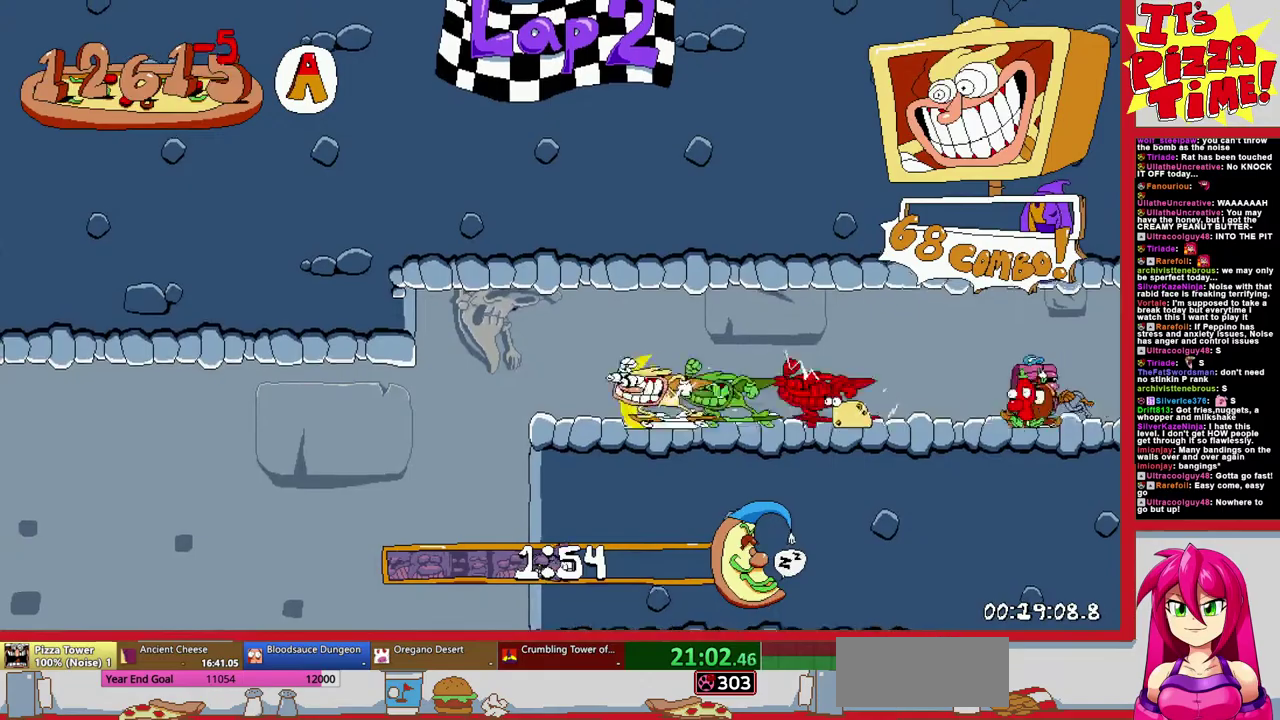
{"buttons": ["DPAD_LEFT"], "events": []}
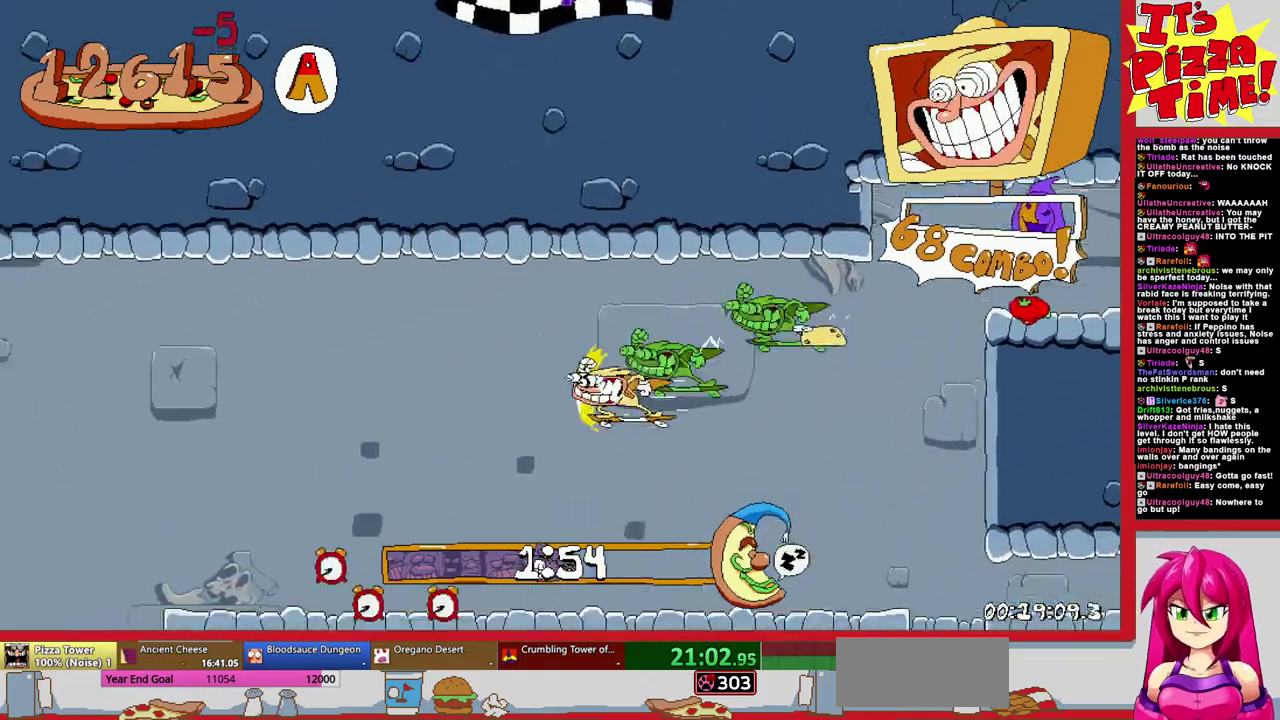
{"buttons": ["DPAD_LEFT"], "events": []}
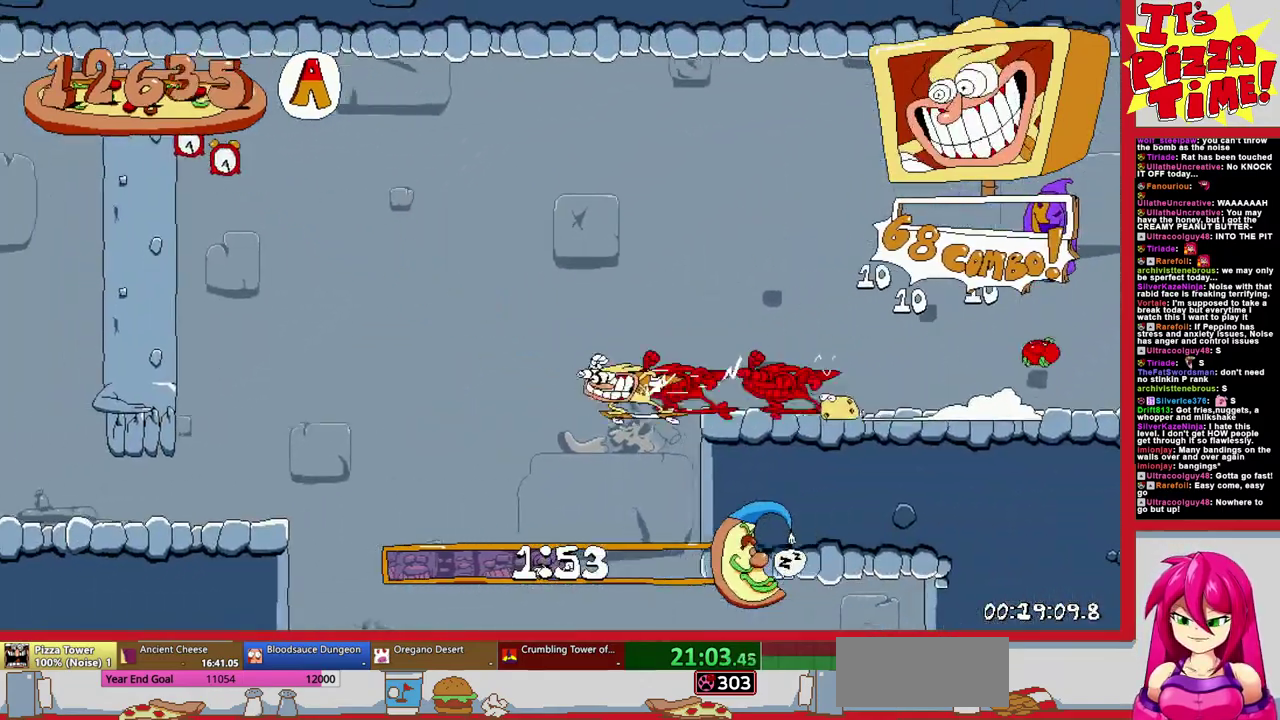
{"buttons": ["DPAD_LEFT"], "events": []}
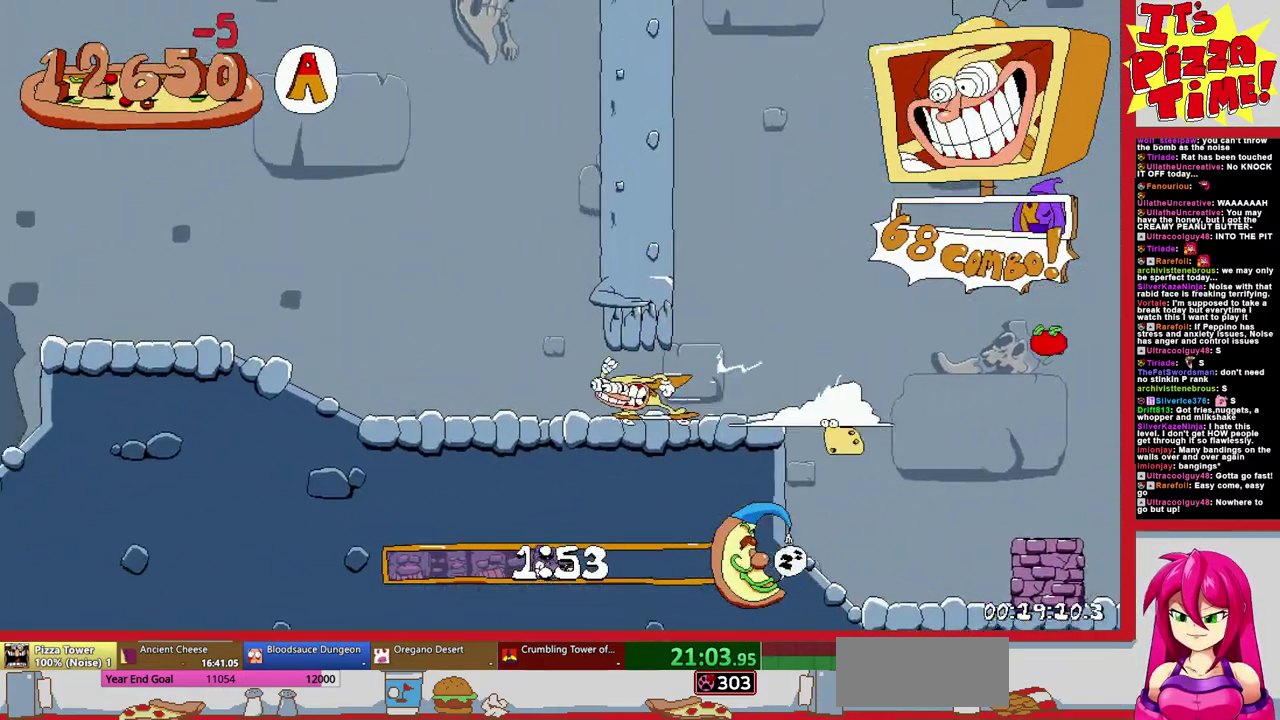
{"buttons": ["DPAD_LEFT"], "events": [[183, "B", "down"], [483, "B", "up"]]}
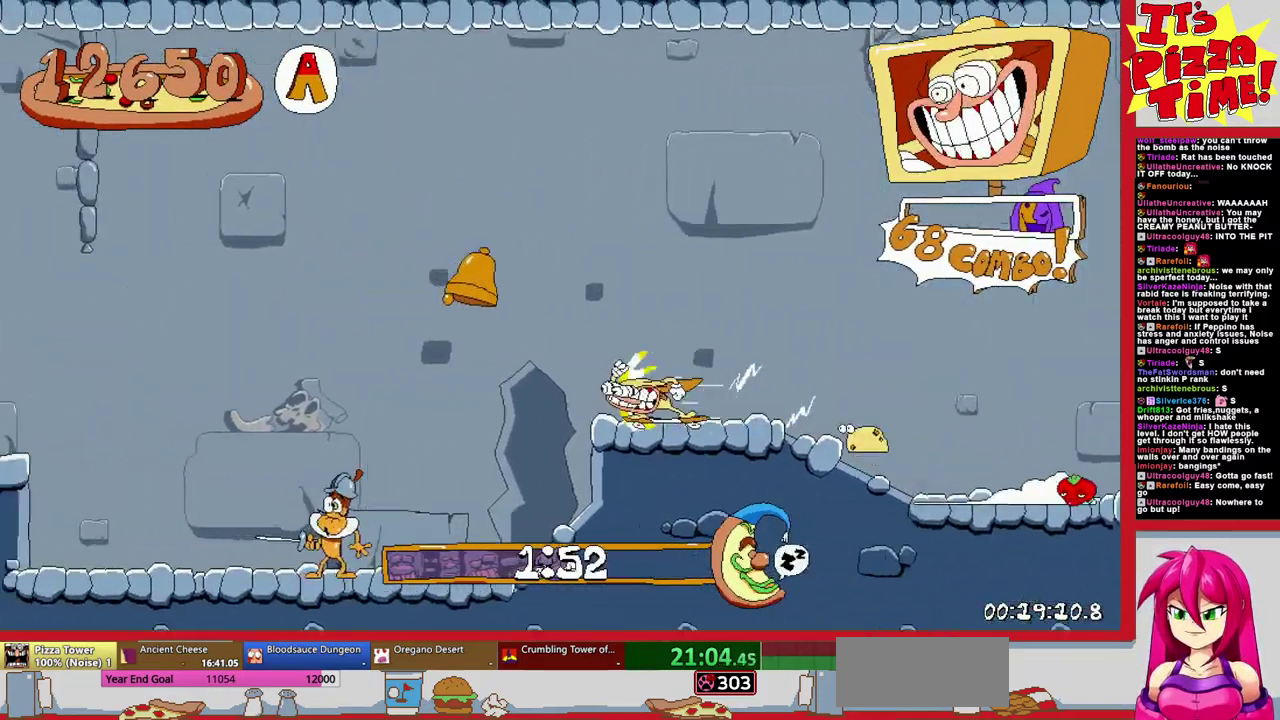
{"buttons": ["DPAD_LEFT"], "events": []}
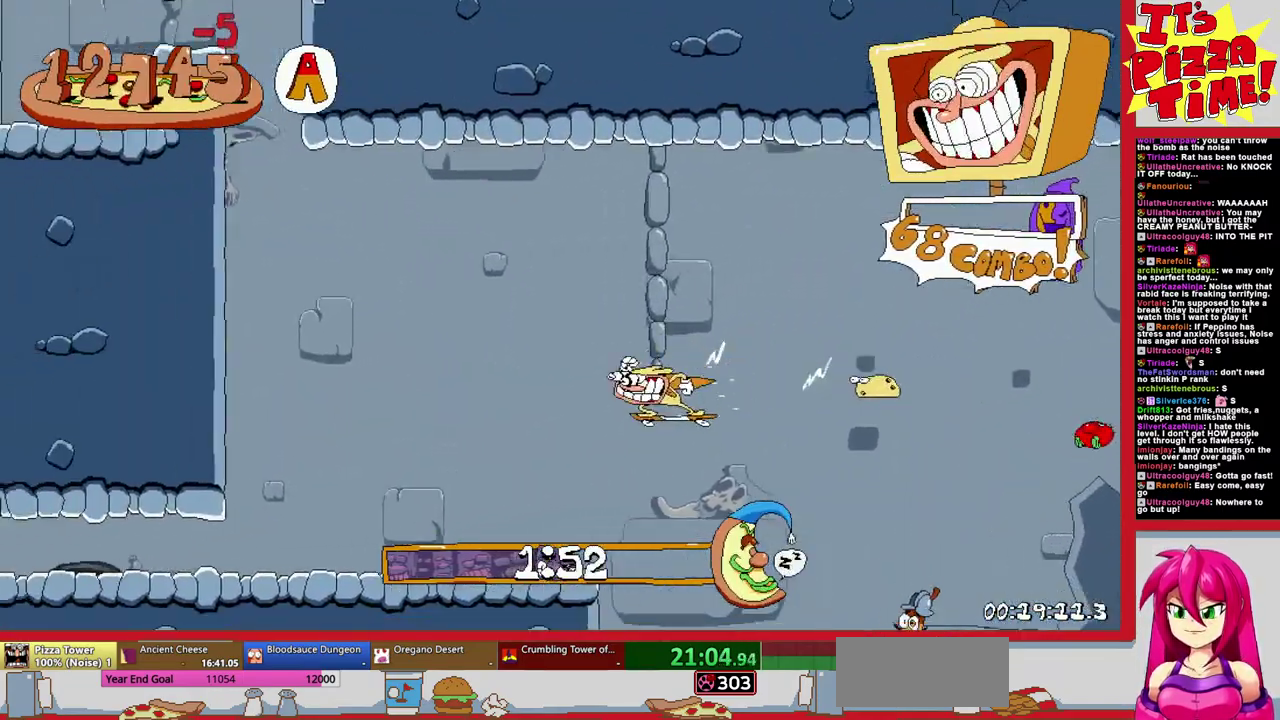
{"buttons": ["B", "DPAD_LEFT"], "events": [[383, "B", "down"]]}
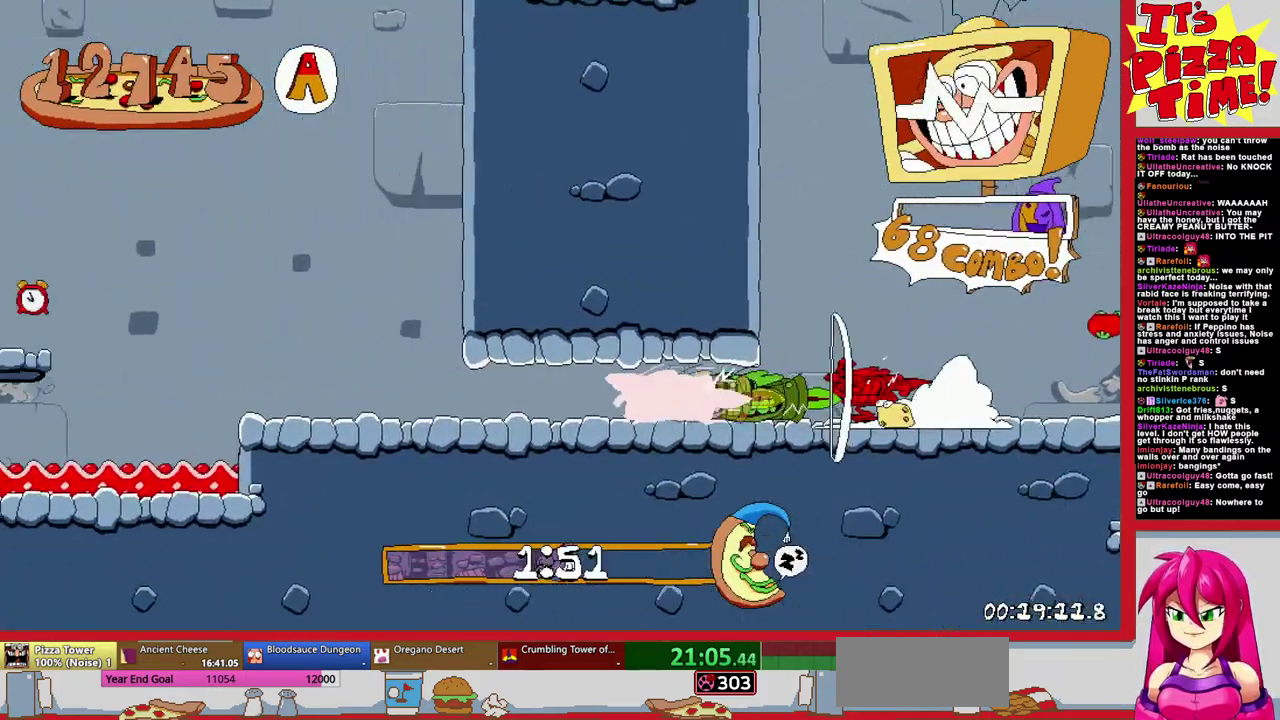
{"buttons": ["DPAD_LEFT"], "events": [[50, "B", "up"]]}
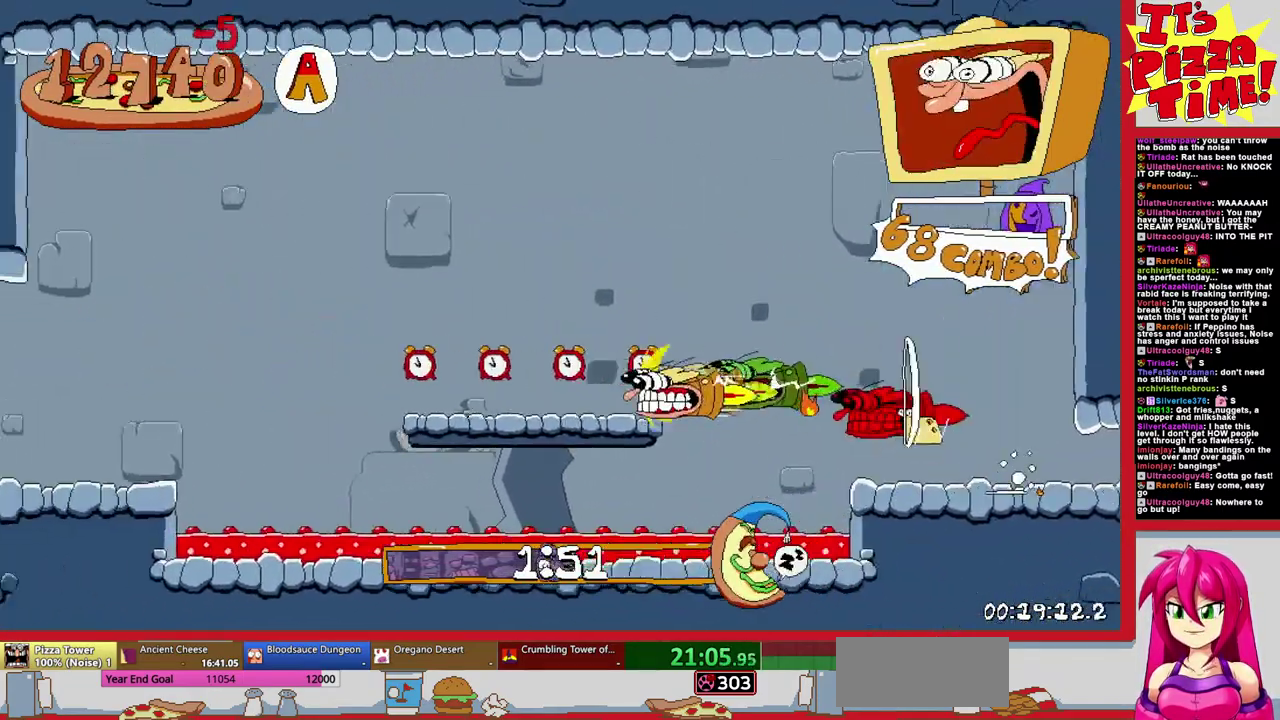
{"buttons": ["DPAD_LEFT"], "events": [[33, "B", "down"], [183, "B", "up"]]}
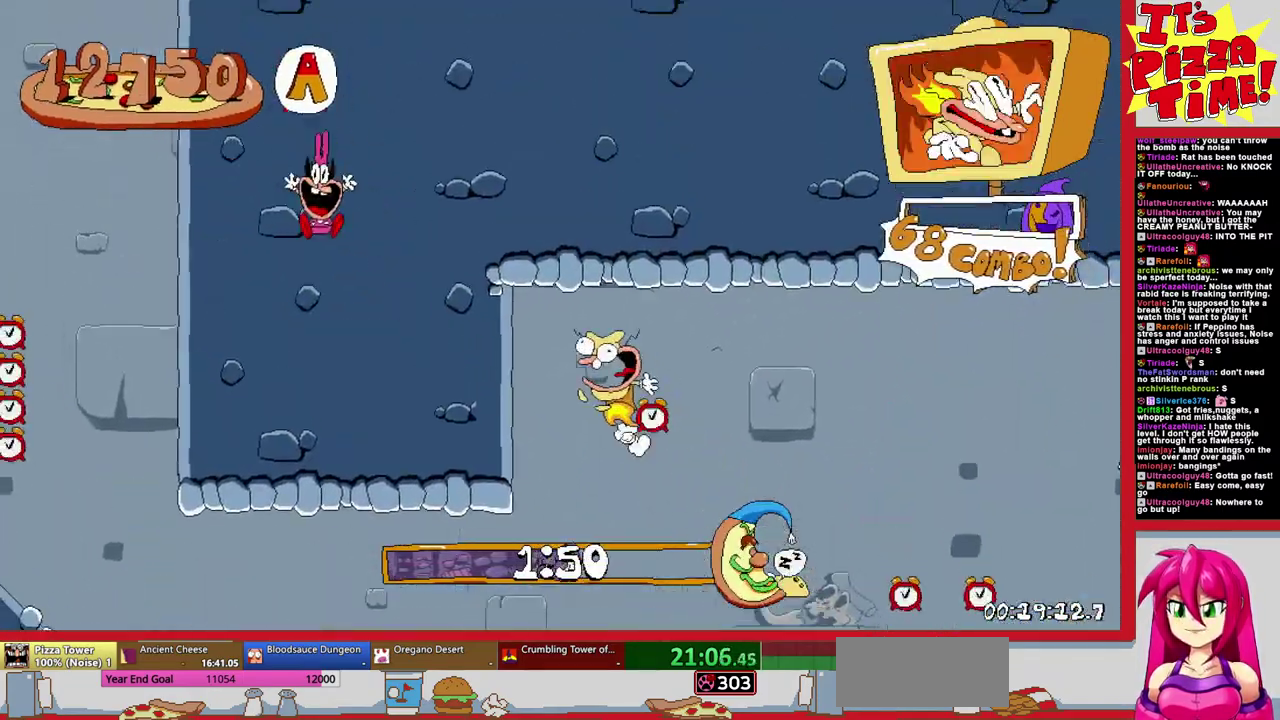
{"buttons": ["DPAD_LEFT"], "events": []}
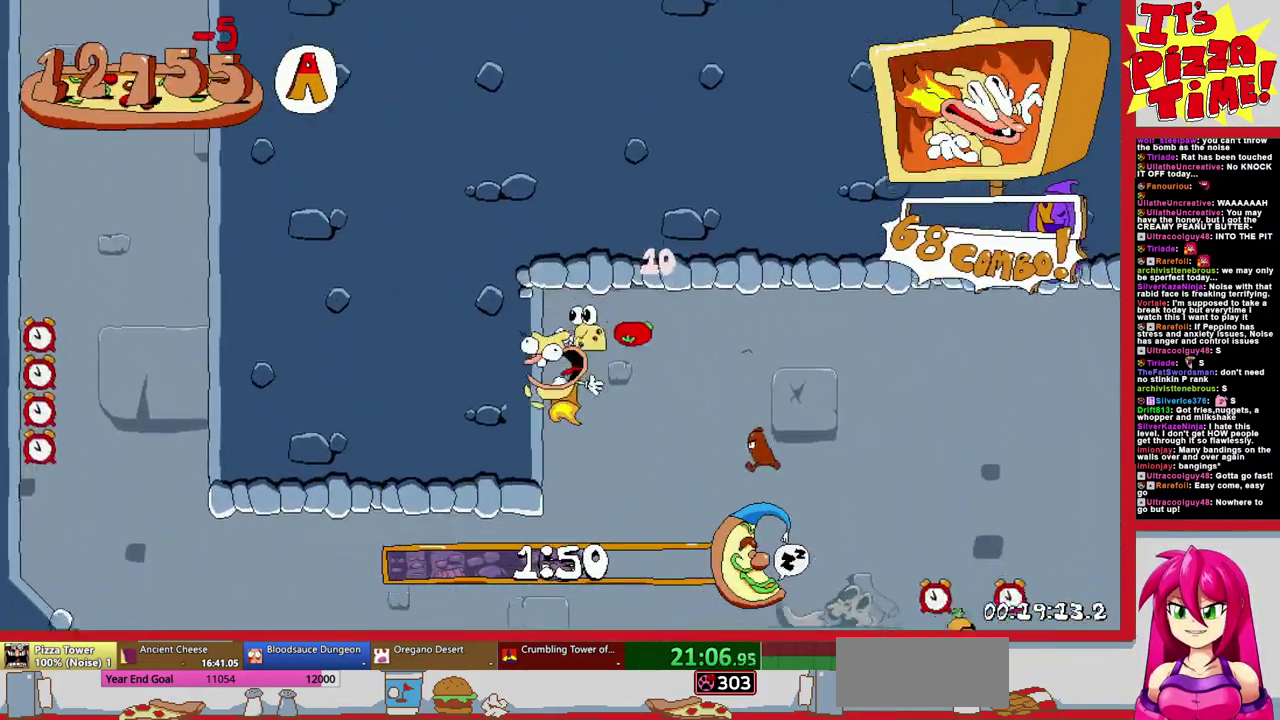
{"buttons": ["DPAD_LEFT"], "events": [[317, "Y", "down"], [467, "Y", "up"]]}
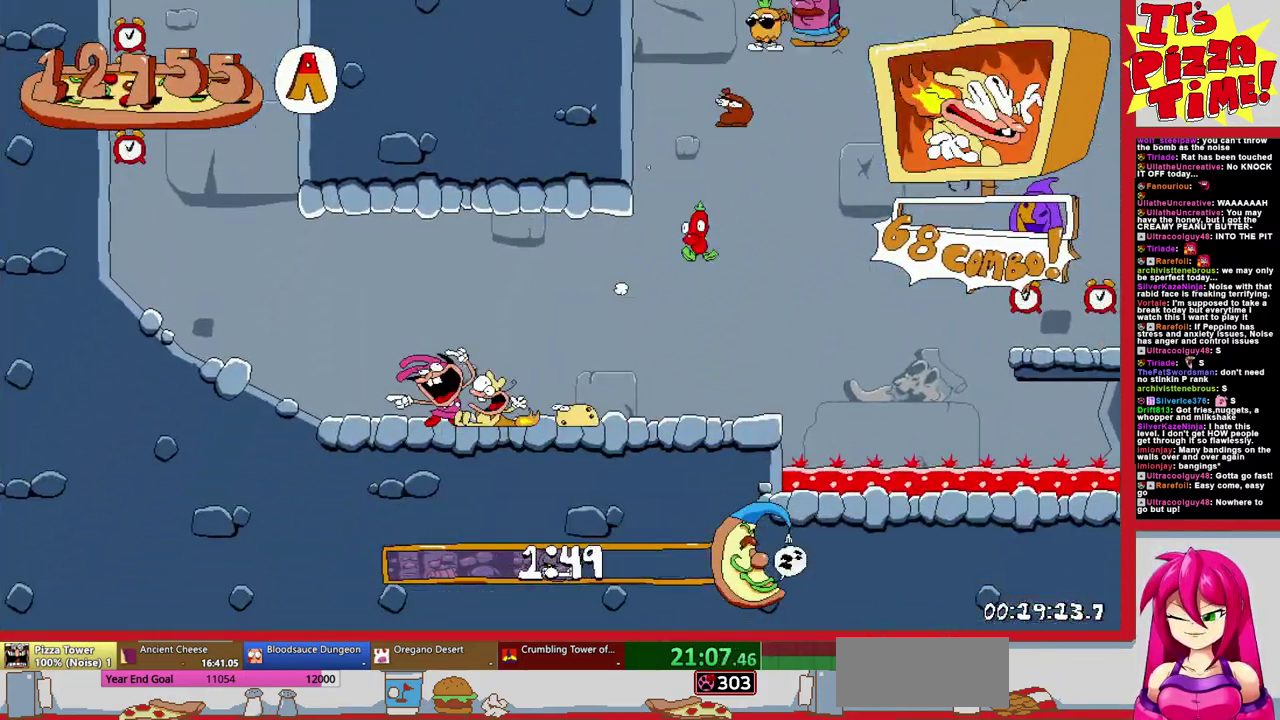
{"buttons": ["DPAD_LEFT"], "events": []}
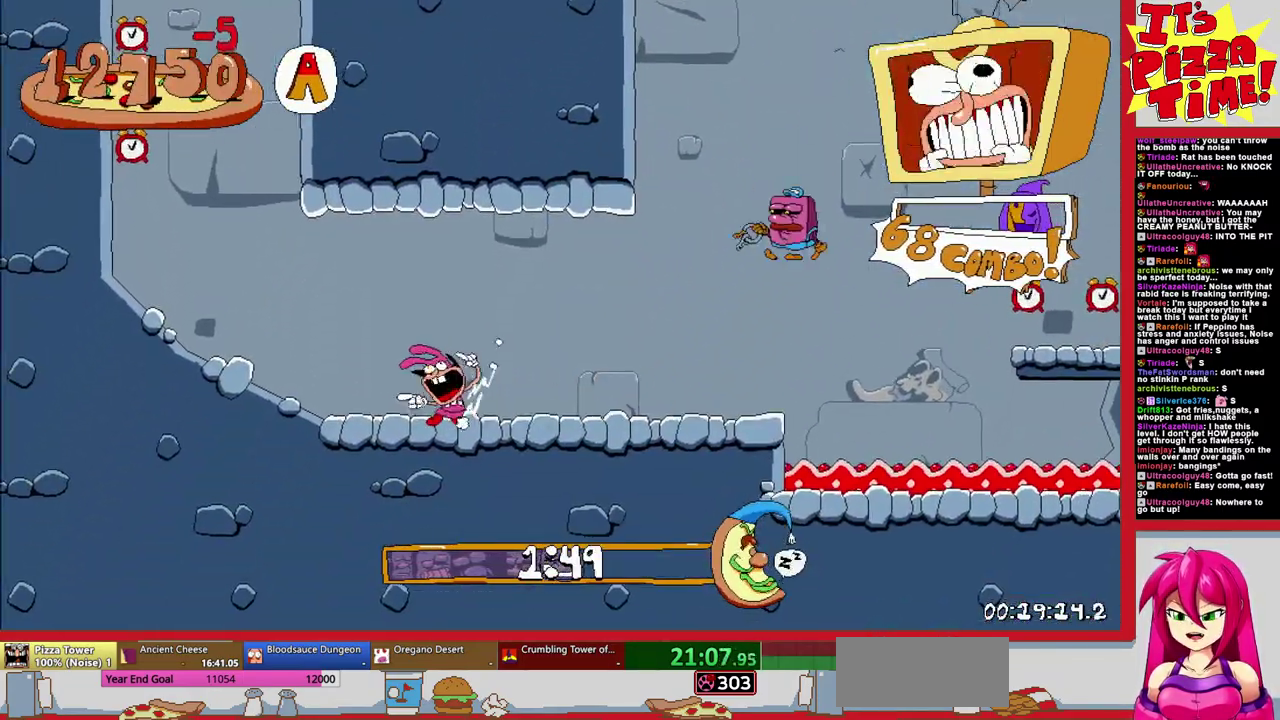
{"buttons": ["DPAD_LEFT"], "events": [[117, "L1", "down"], [317, "L1", "up"]]}
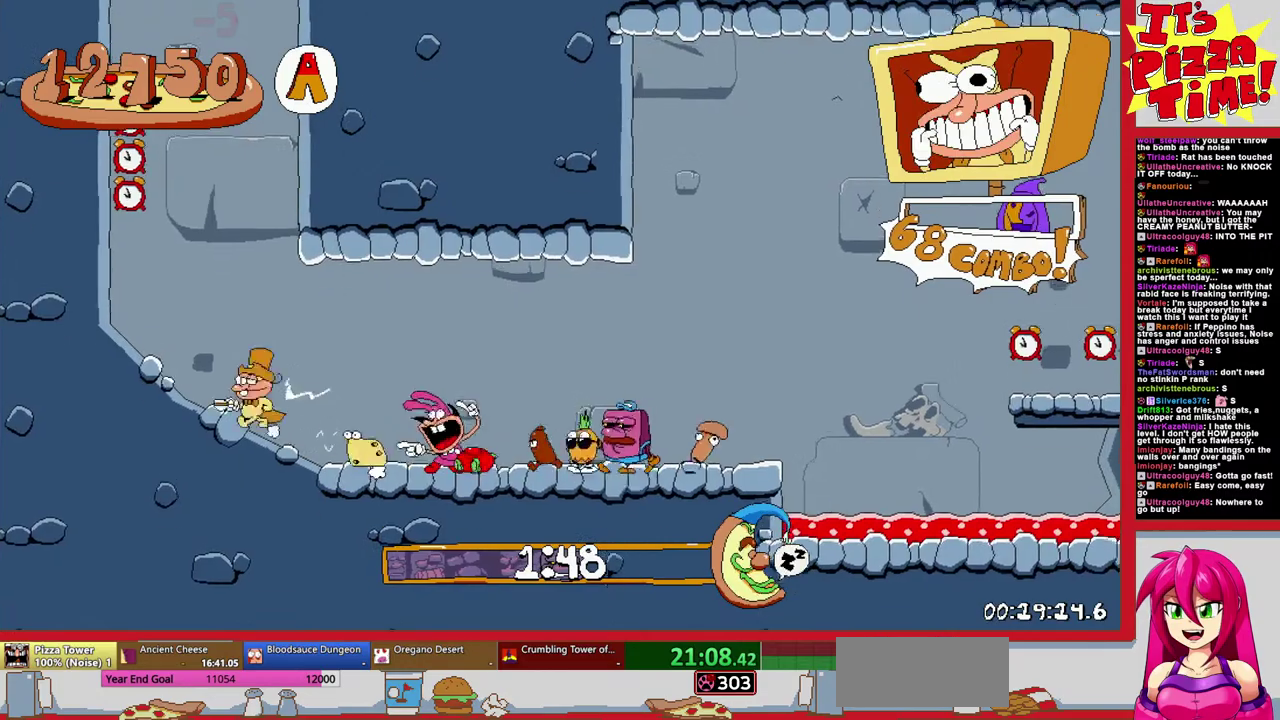
{"buttons": [], "events": [[217, "DPAD_LEFT", "up"]]}